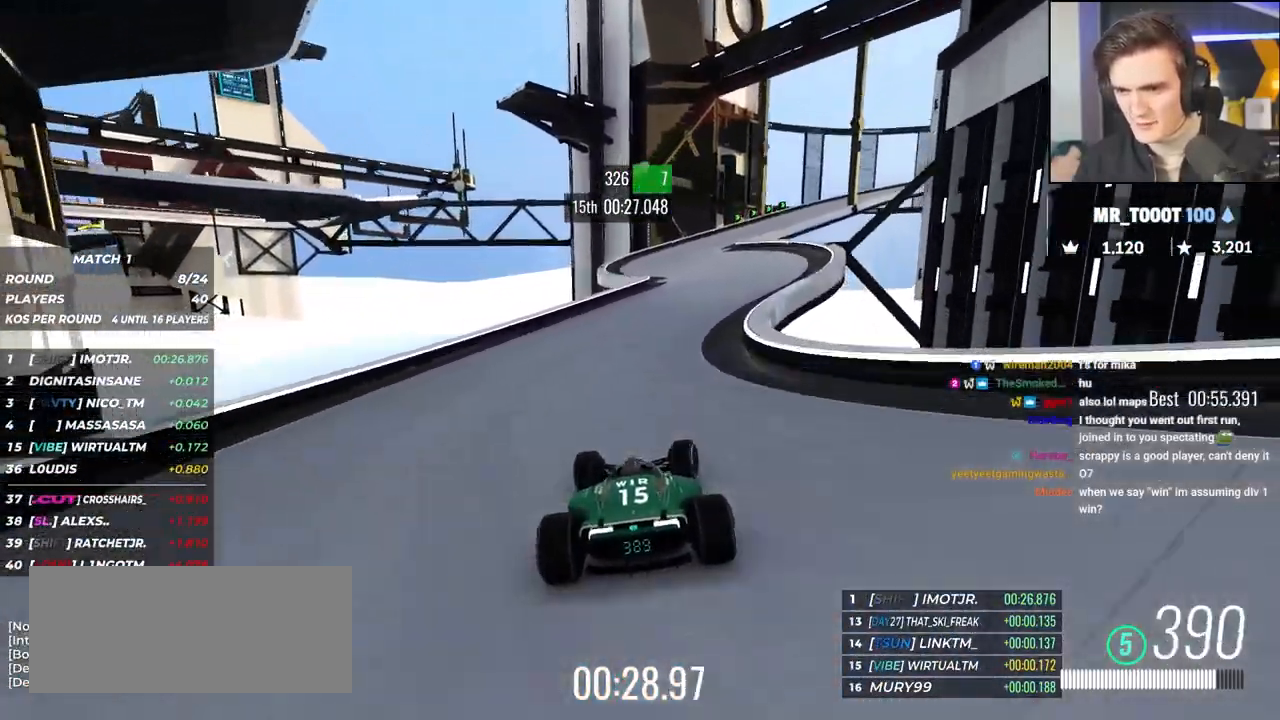
Gameplay with keyboard; each line is a JSON object with the keys held at the frame after it. "events" lists presses ("down") and releases ("up") of "brake", "down", "left", "right" and "up" between this image and that frame as [ms after this image, input, new state], when the widget could be followed in between. No other keys are recorded. Mouse input is not recorded. Key names are as the overlay labels them; some are game actions (e.g. jump) rather than physical keys.
{"keys": ["brake", "right", "up"], "events": [[250, "right", "up"], [300, "brake", "down"], [300, "right", "down"]]}
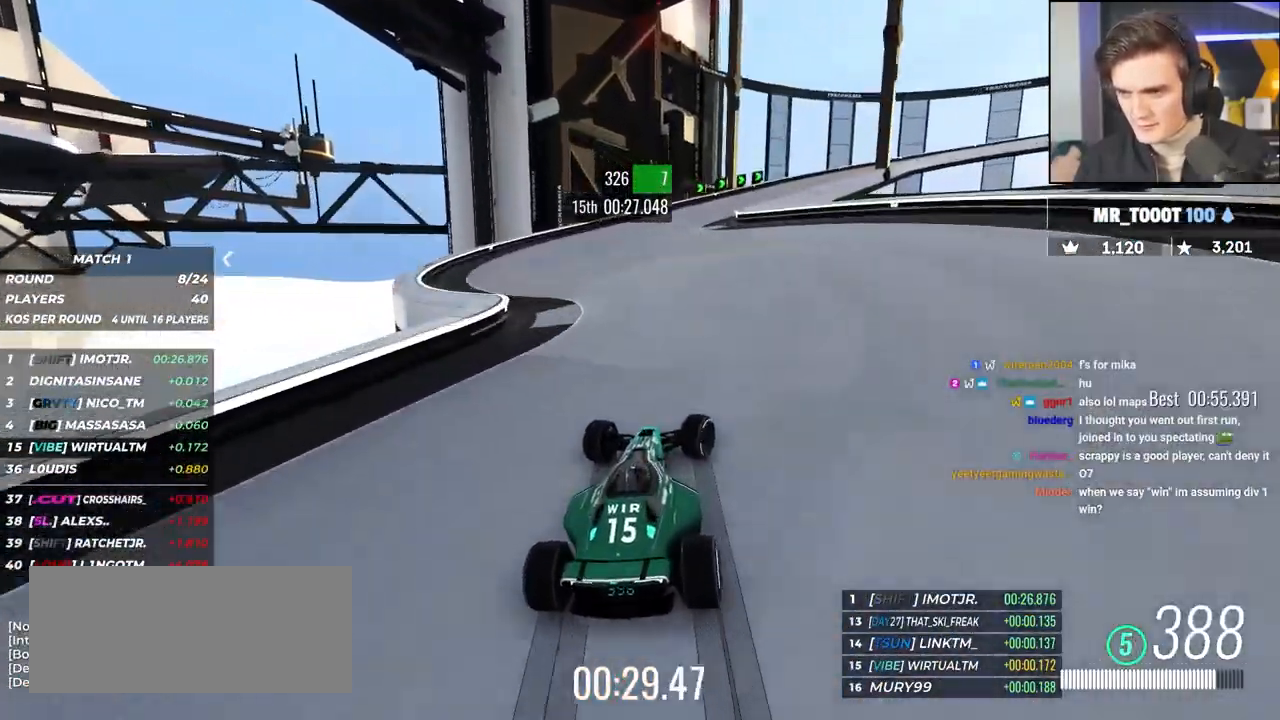
{"keys": ["right", "up"], "events": [[450, "brake", "up"]]}
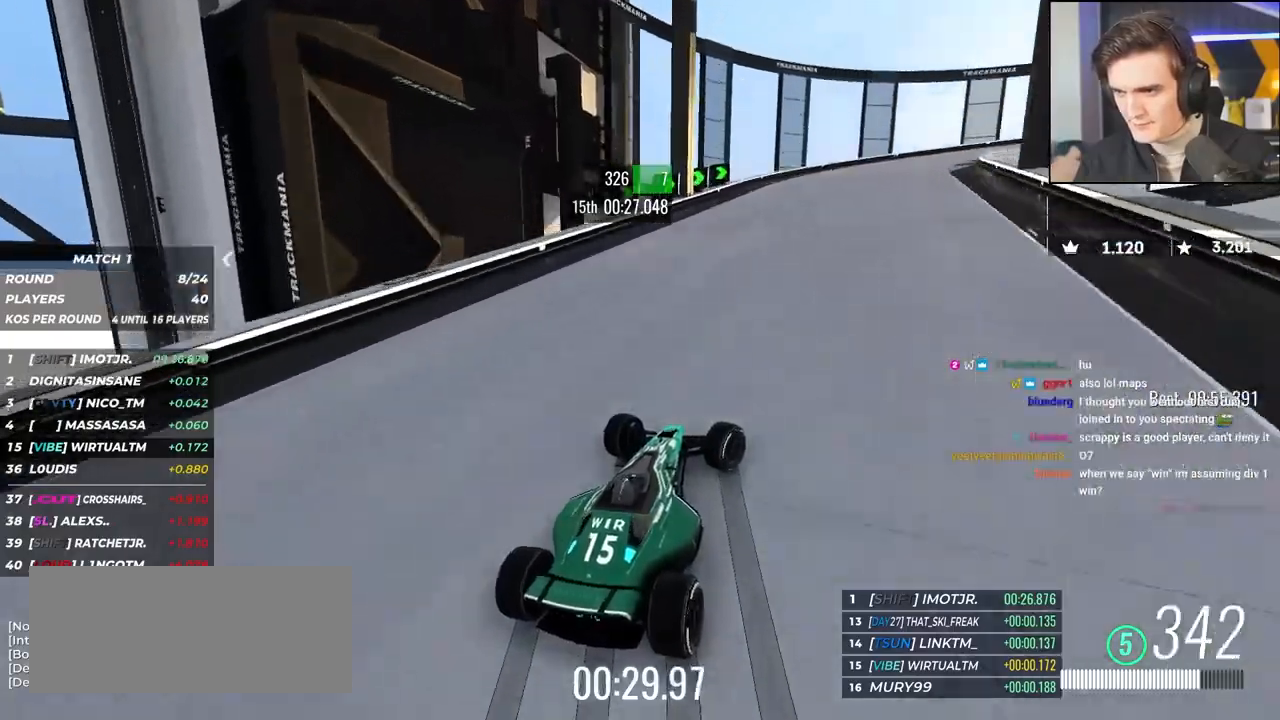
{"keys": ["right", "up"], "events": [[83, "up", "up"], [183, "up", "down"]]}
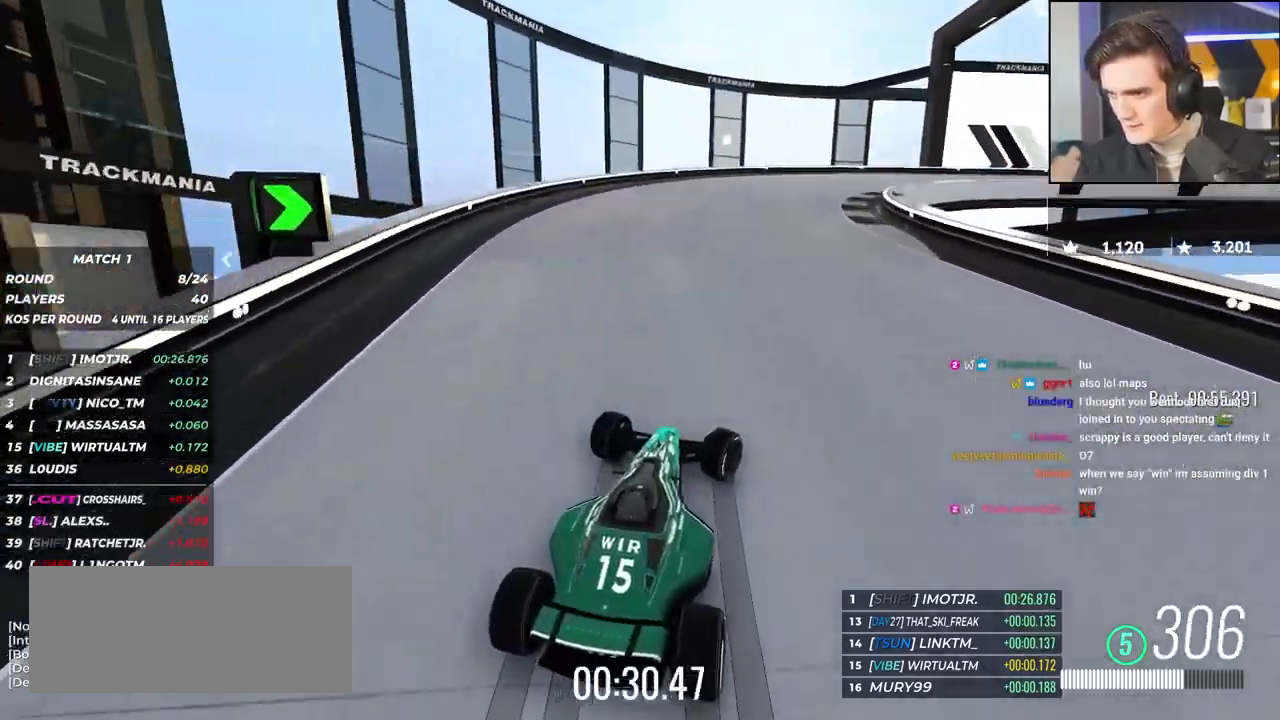
{"keys": ["right", "up"], "events": []}
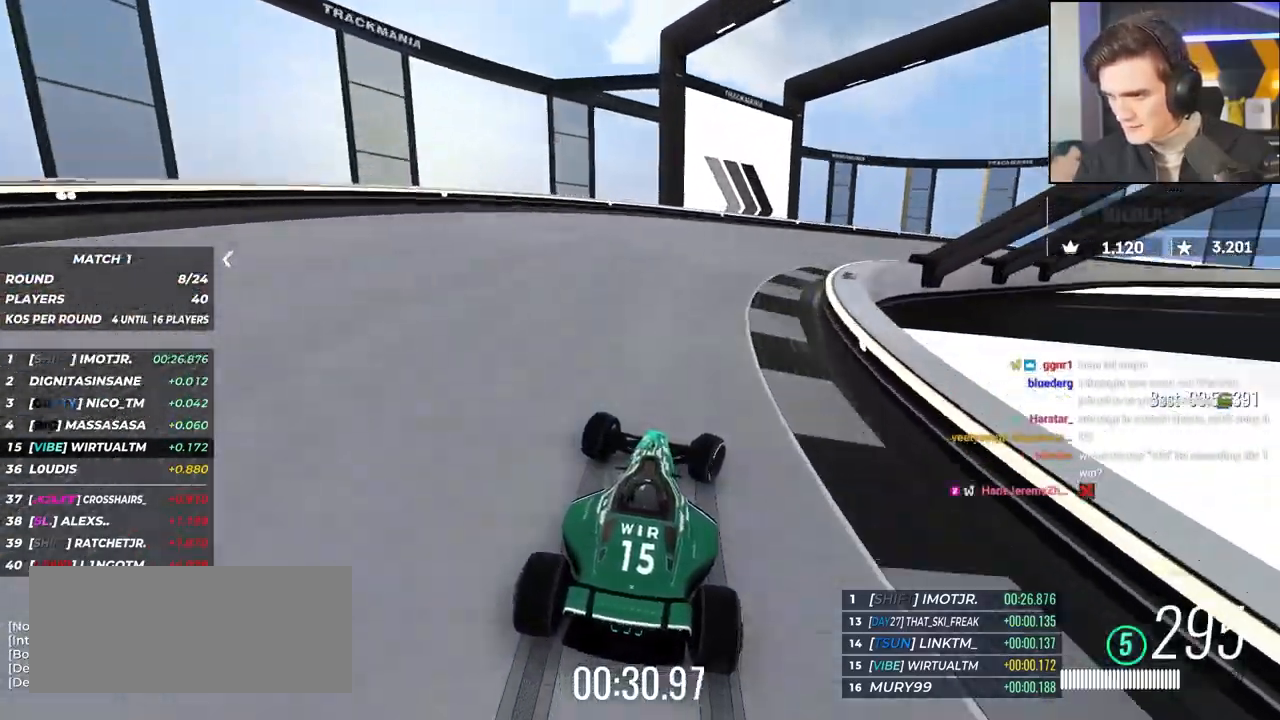
{"keys": ["right", "up"], "events": [[67, "up", "up"], [133, "up", "down"]]}
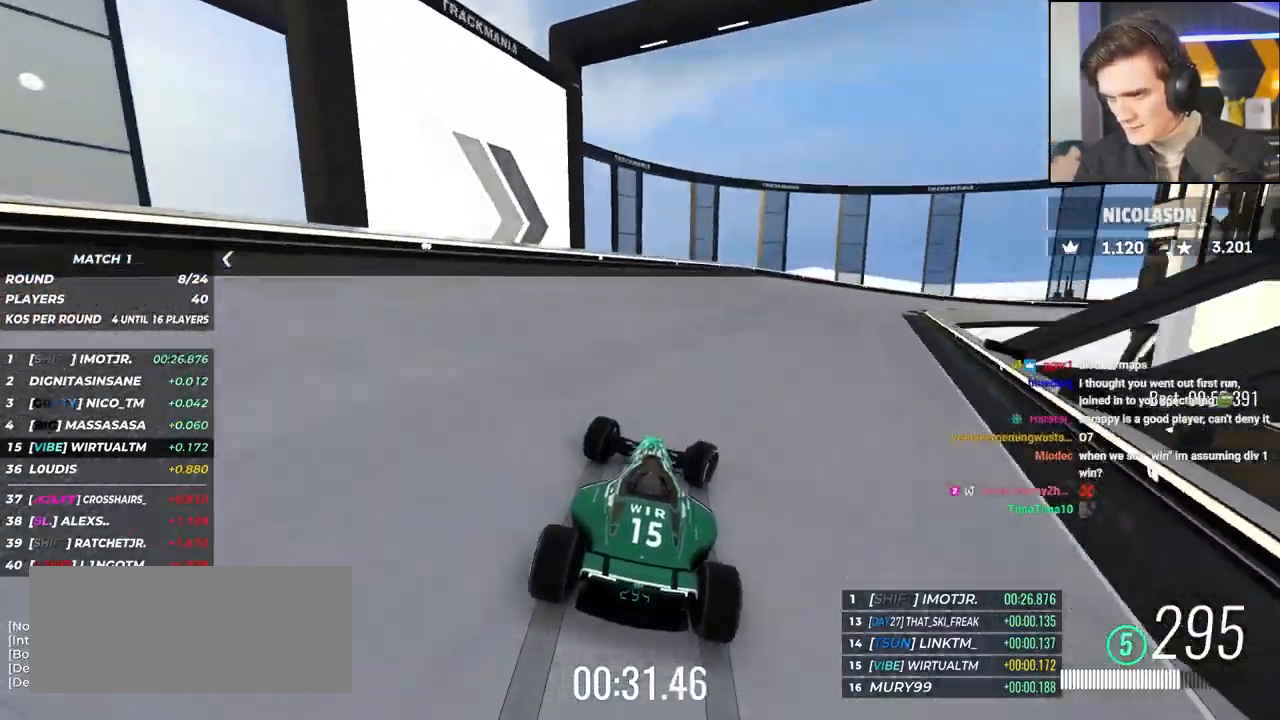
{"keys": ["right", "up"], "events": []}
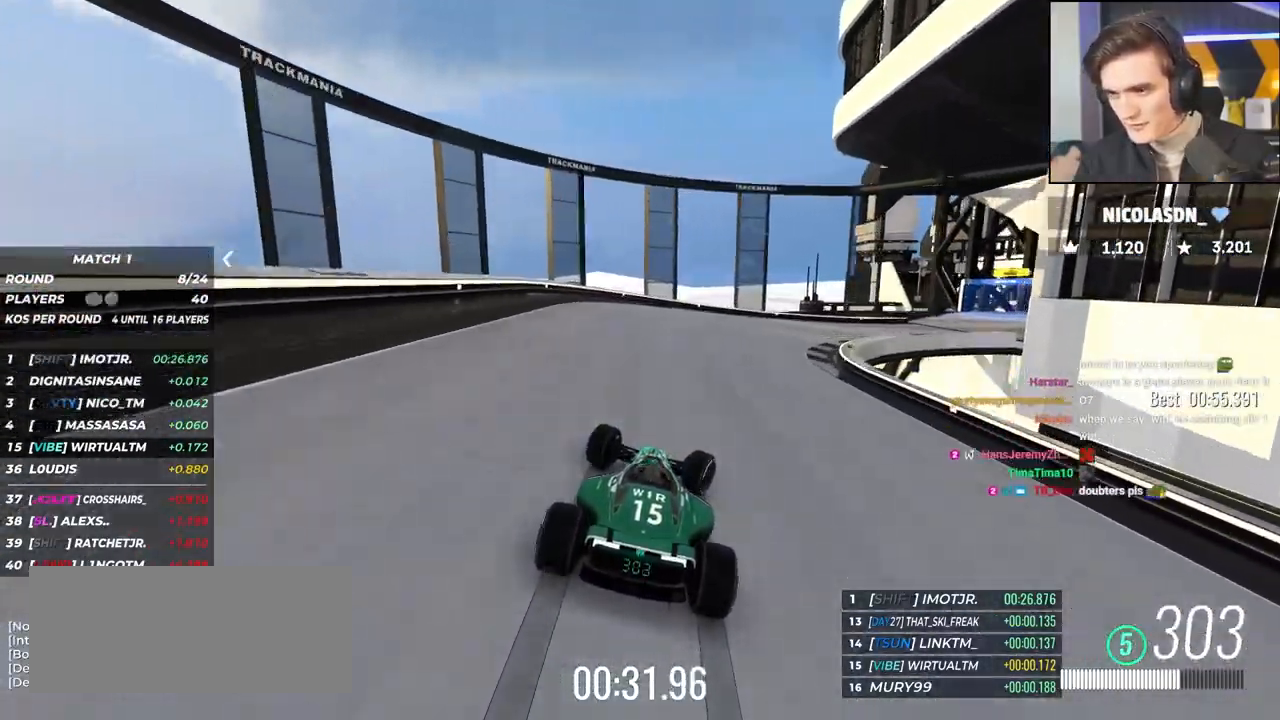
{"keys": ["right", "up"], "events": []}
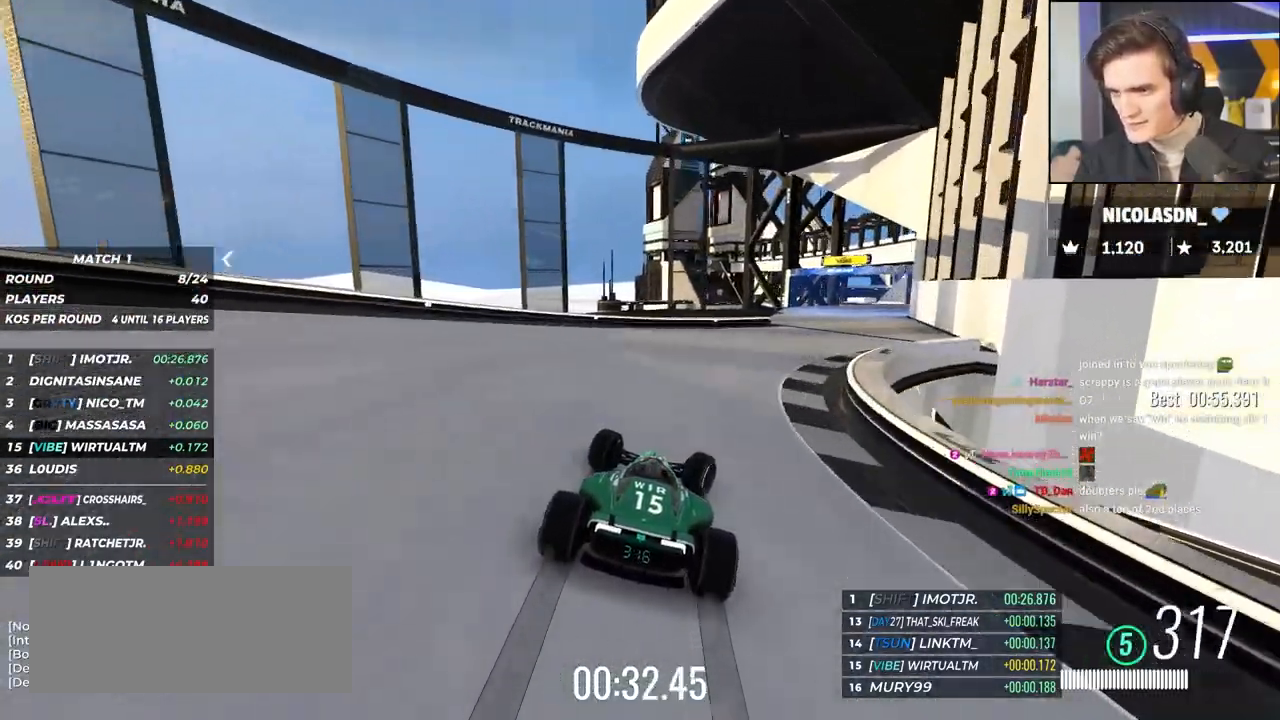
{"keys": ["up"], "events": [[367, "right", "up"]]}
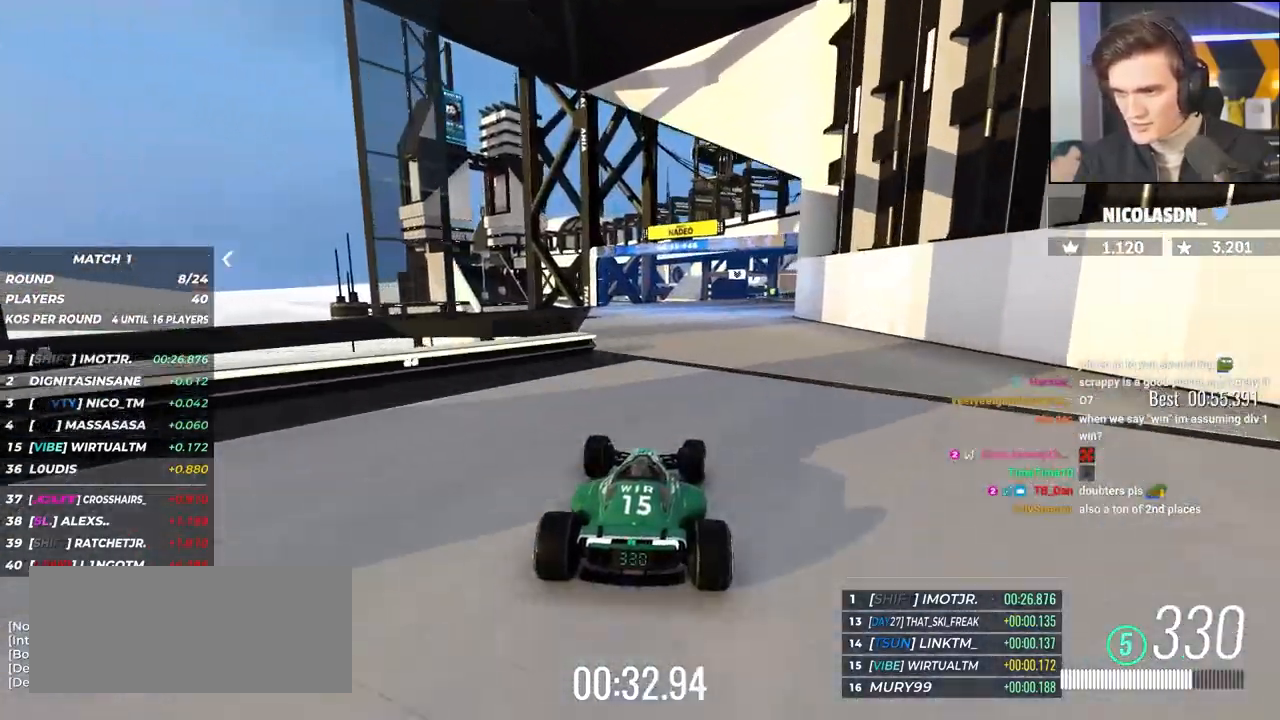
{"keys": ["up"], "events": [[67, "right", "down"], [200, "right", "up"]]}
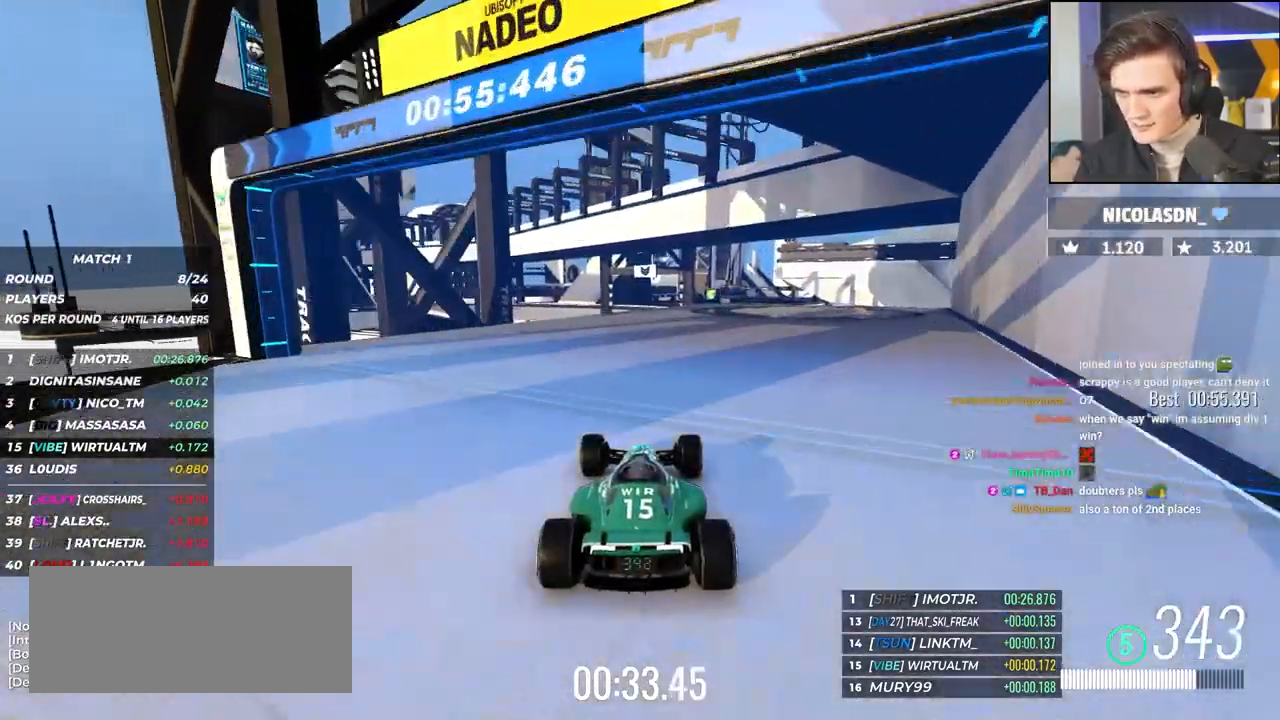
{"keys": ["left", "up"], "events": [[167, "right", "down"], [267, "right", "up"], [400, "left", "down"]]}
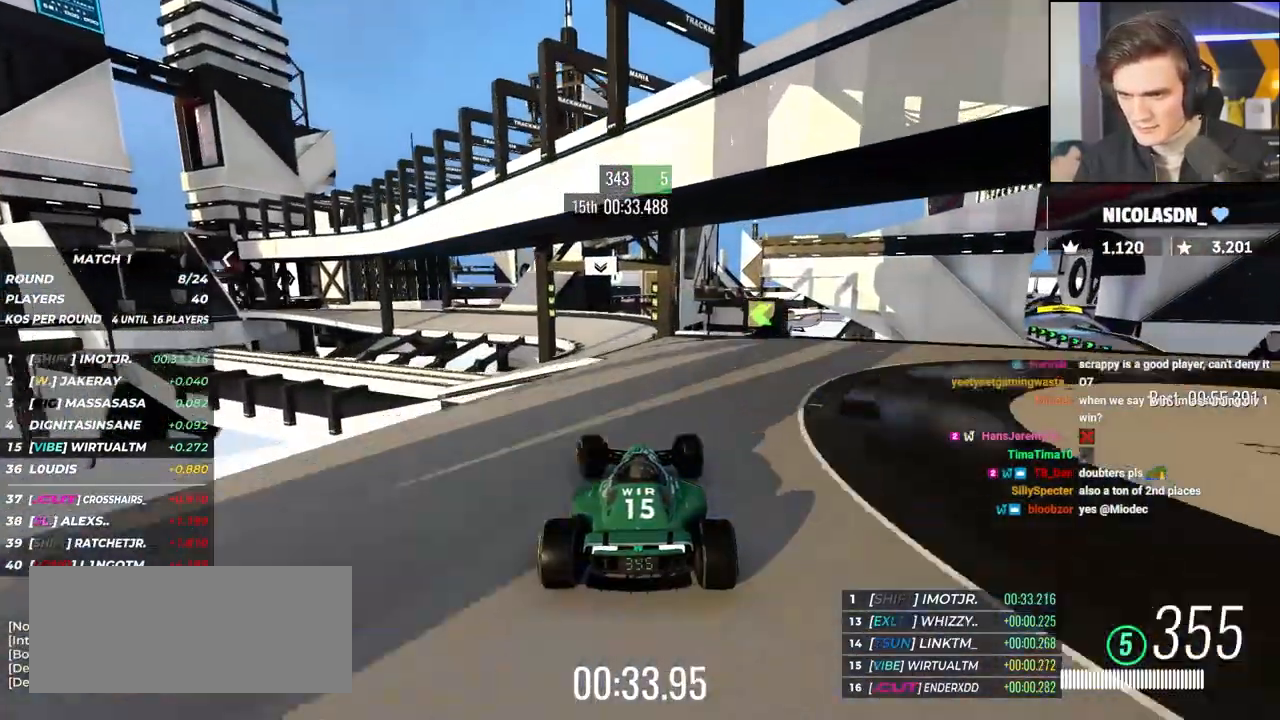
{"keys": ["left", "up"], "events": [[50, "left", "up"], [283, "right", "down"], [433, "right", "up"], [467, "left", "down"]]}
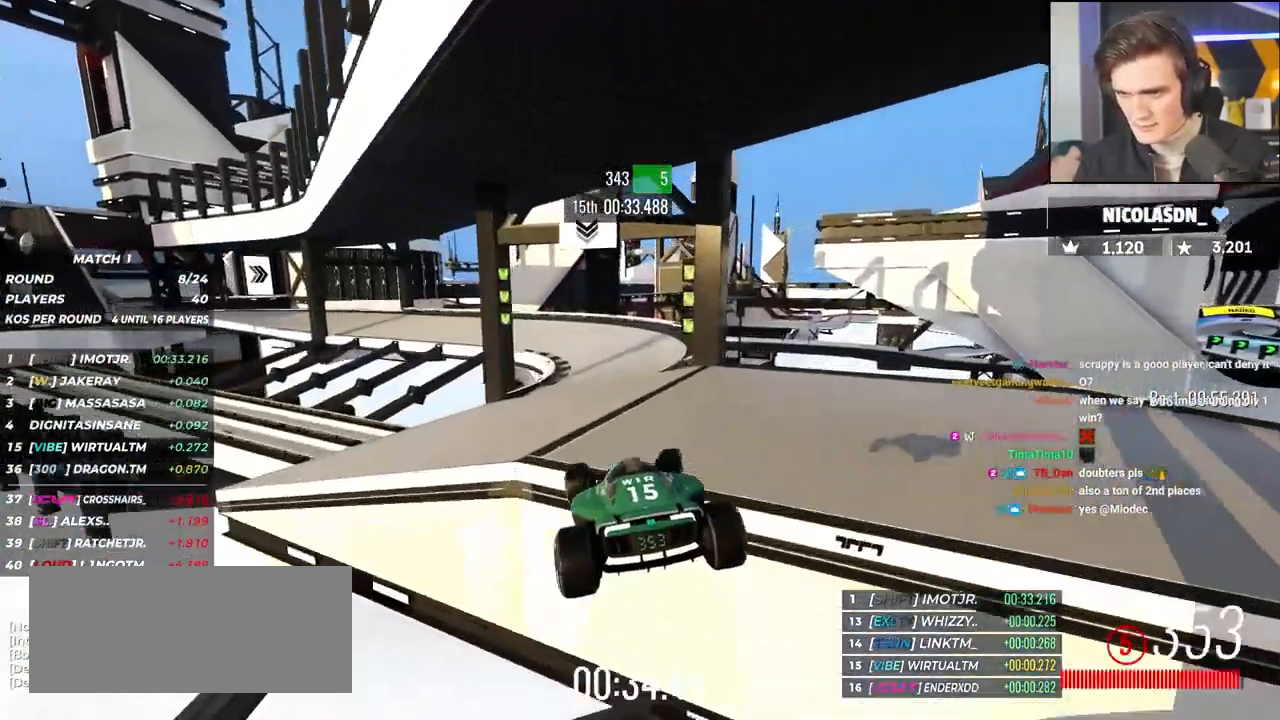
{"keys": ["left", "up"], "events": [[150, "left", "up"], [350, "left", "down"]]}
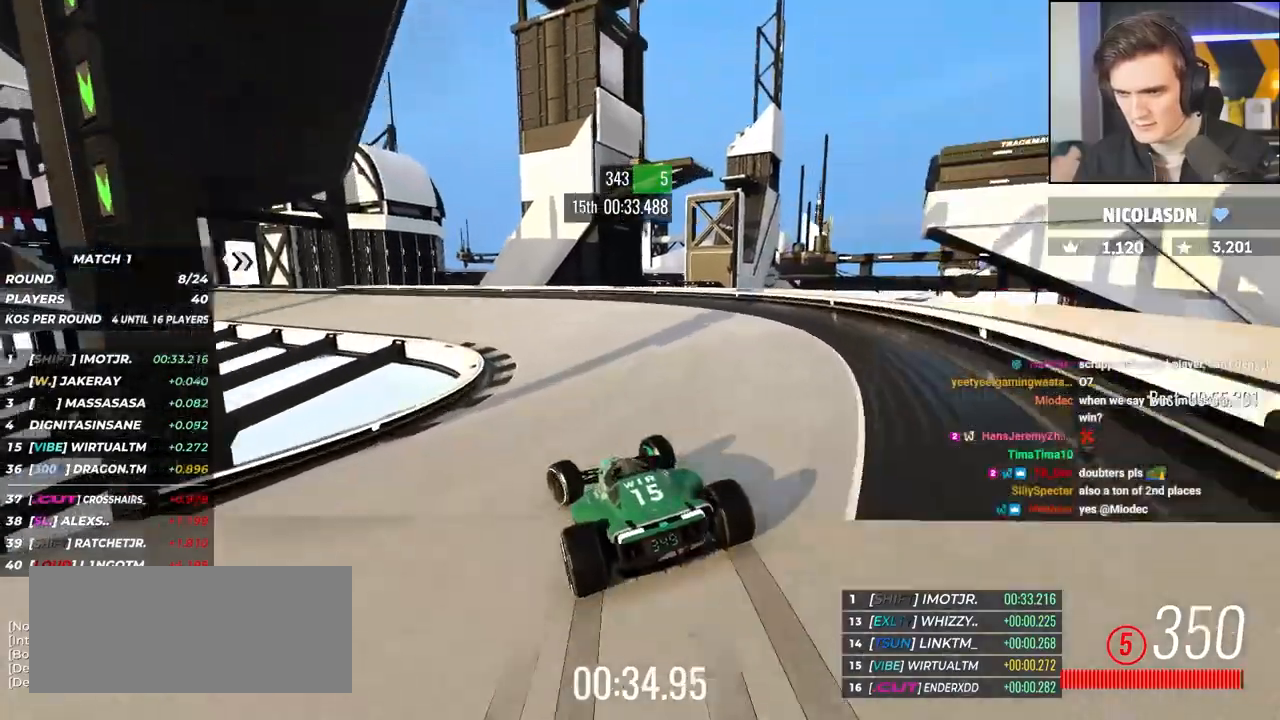
{"keys": ["left", "up"], "events": [[33, "left", "up"], [83, "left", "down"], [400, "left", "up"], [450, "left", "down"]]}
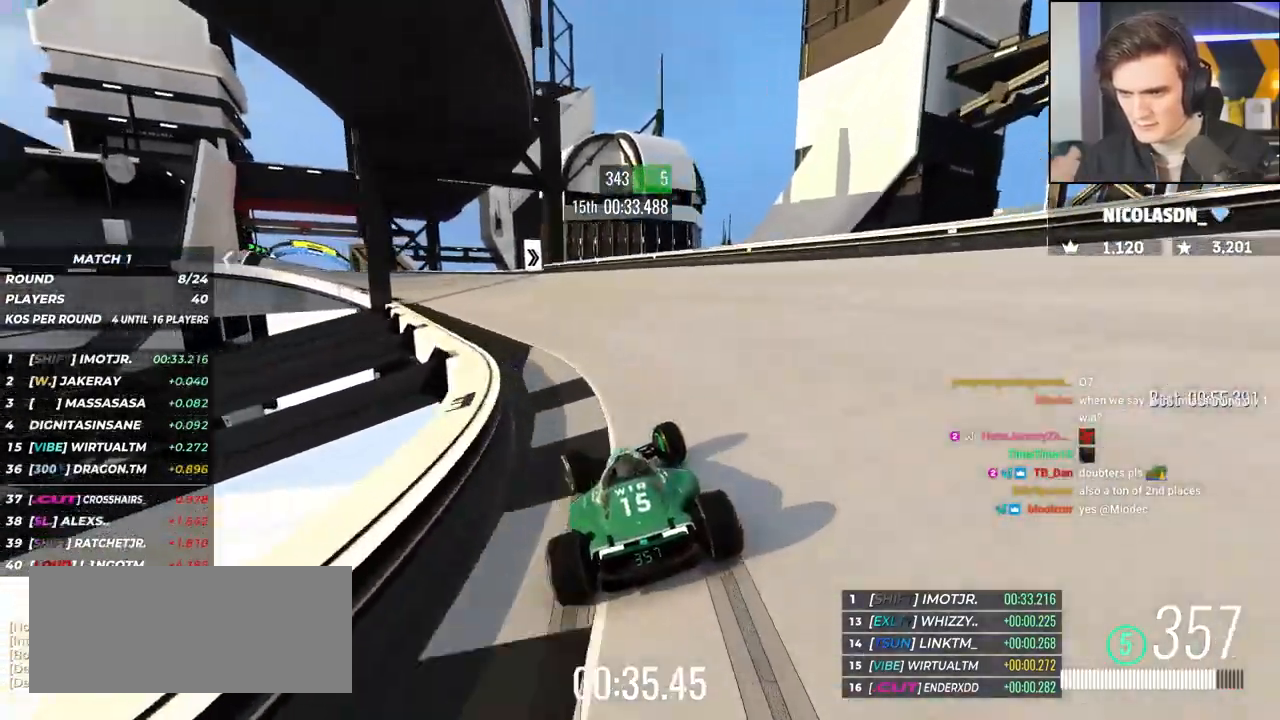
{"keys": ["left", "up"], "events": [[233, "left", "up"], [283, "left", "down"], [367, "left", "up"], [417, "left", "down"]]}
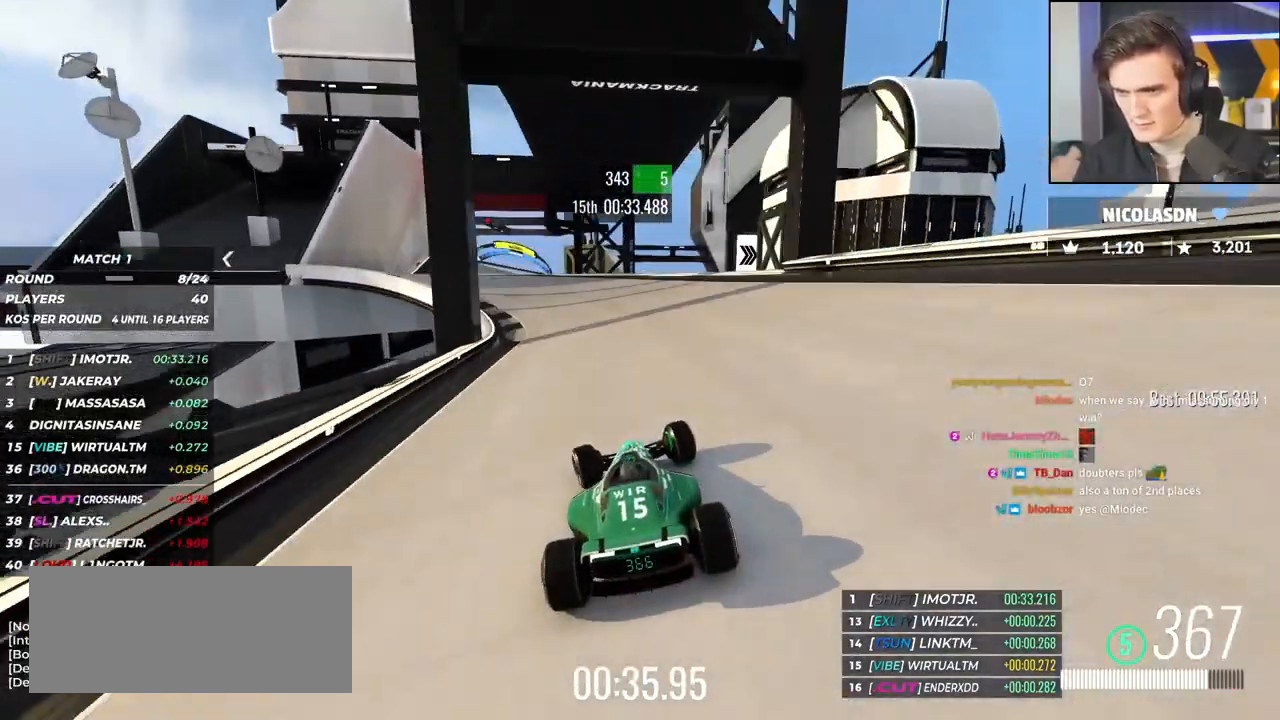
{"keys": ["right", "up"], "events": [[67, "left", "up"], [100, "left", "down"], [350, "left", "up"], [483, "right", "down"]]}
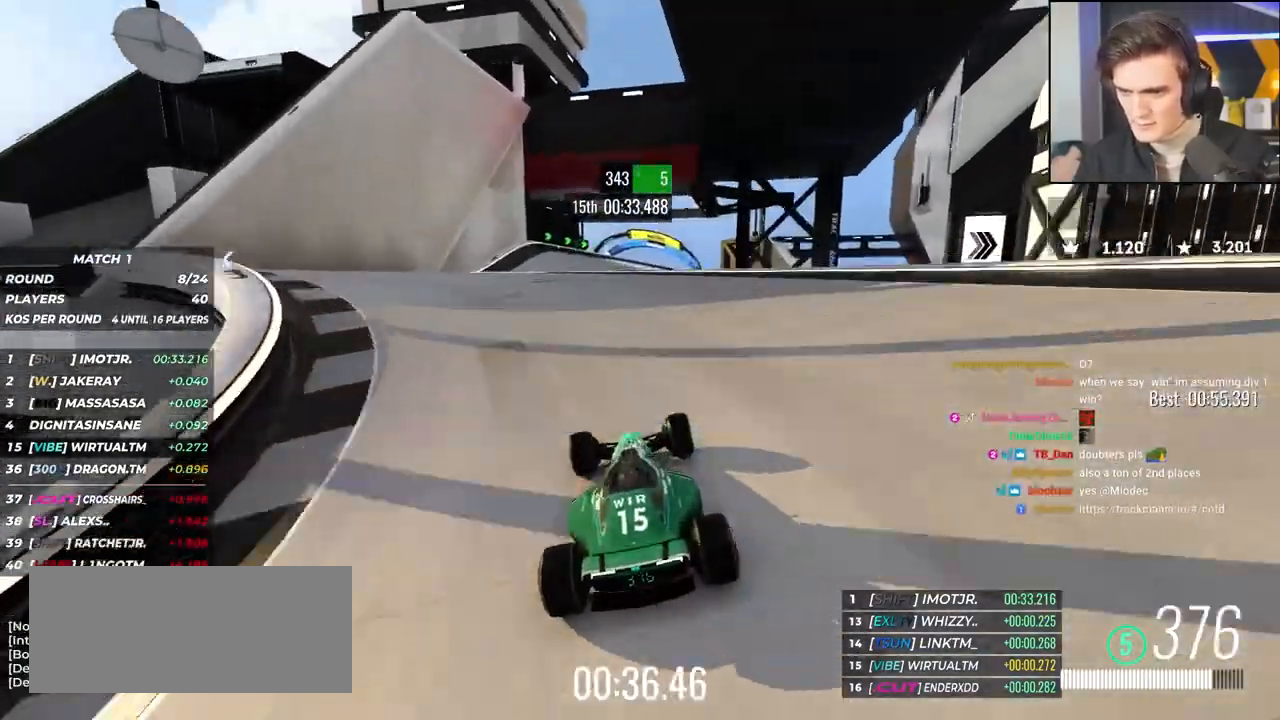
{"keys": ["right", "up"], "events": [[167, "right", "up"], [267, "left", "down"], [350, "left", "up"], [417, "right", "down"]]}
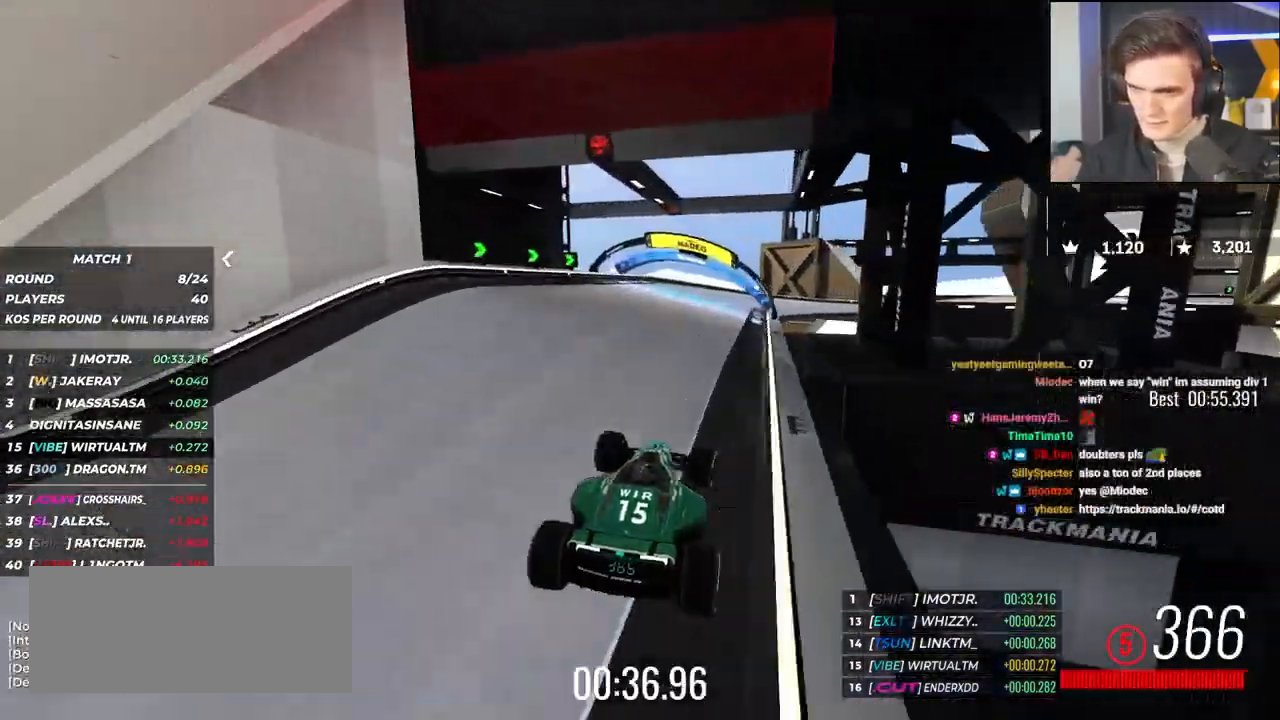
{"keys": ["right", "up"], "events": [[83, "brake", "down"], [133, "brake", "up"]]}
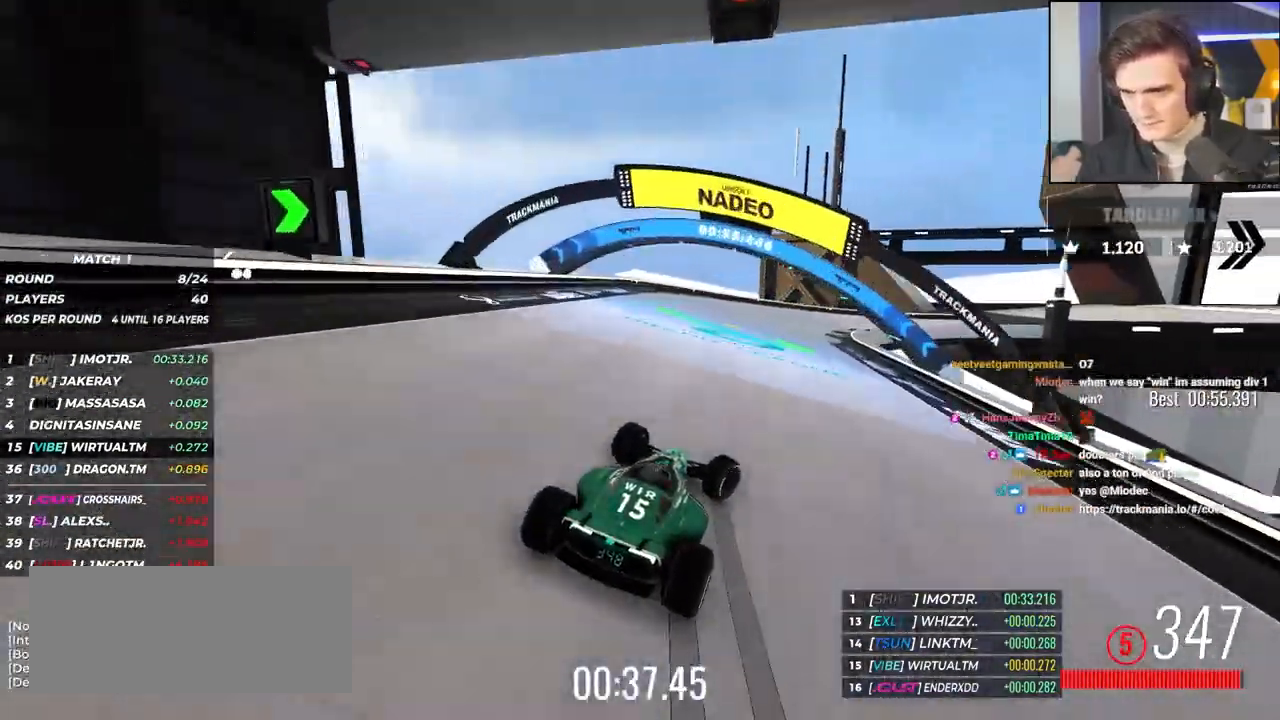
{"keys": ["right", "up"], "events": [[117, "right", "up"], [150, "right", "down"]]}
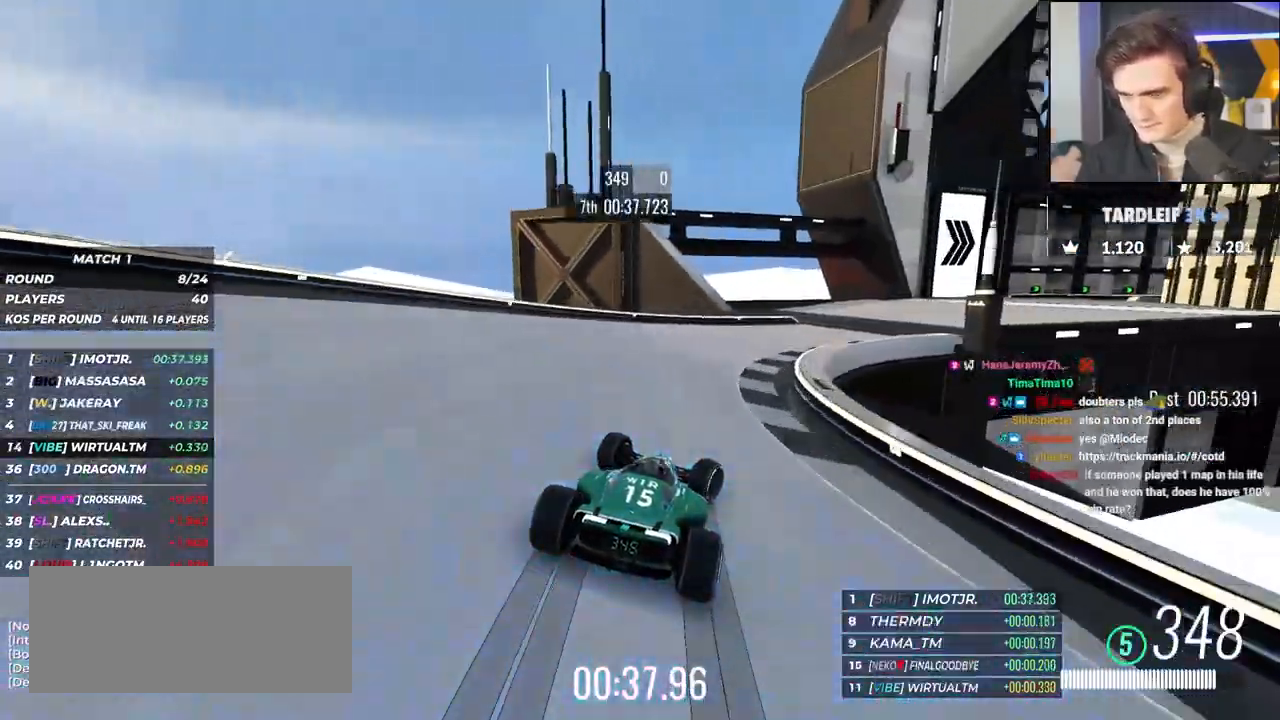
{"keys": ["right", "up"], "events": []}
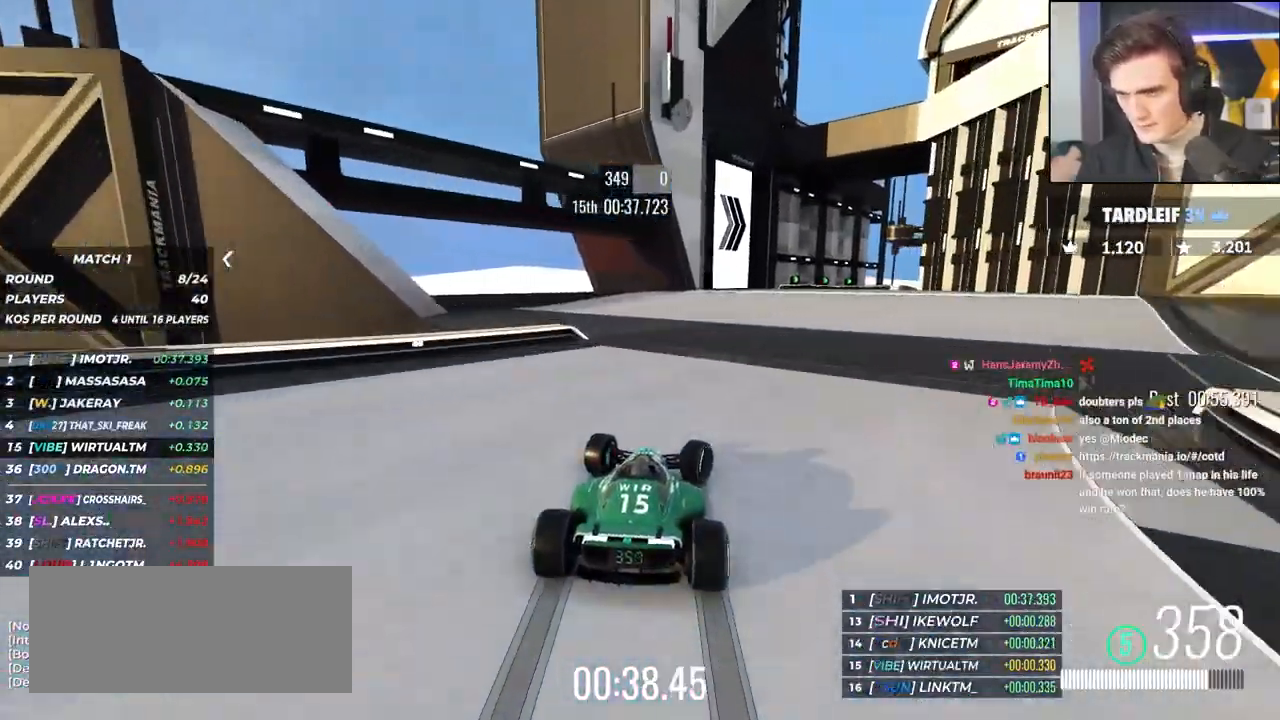
{"keys": ["right", "up"], "events": [[333, "right", "up"], [467, "right", "down"]]}
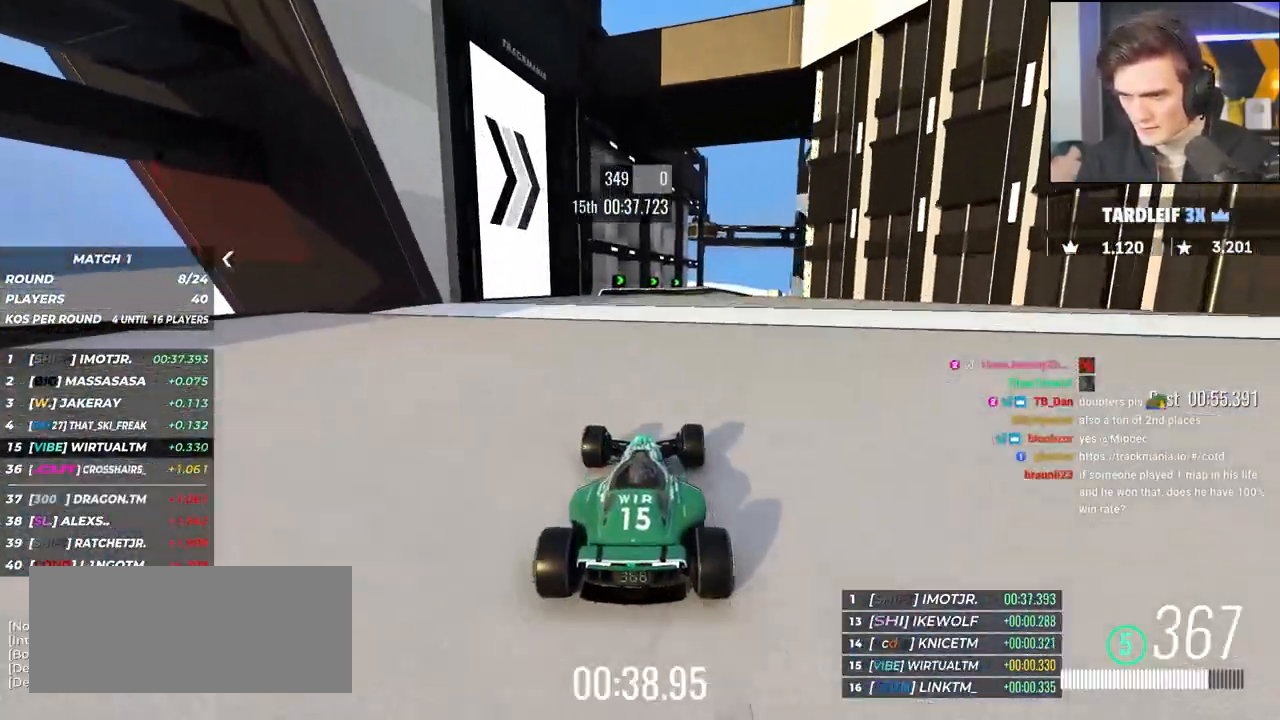
{"keys": ["up"], "events": [[117, "right", "up"], [250, "left", "down"], [433, "left", "up"]]}
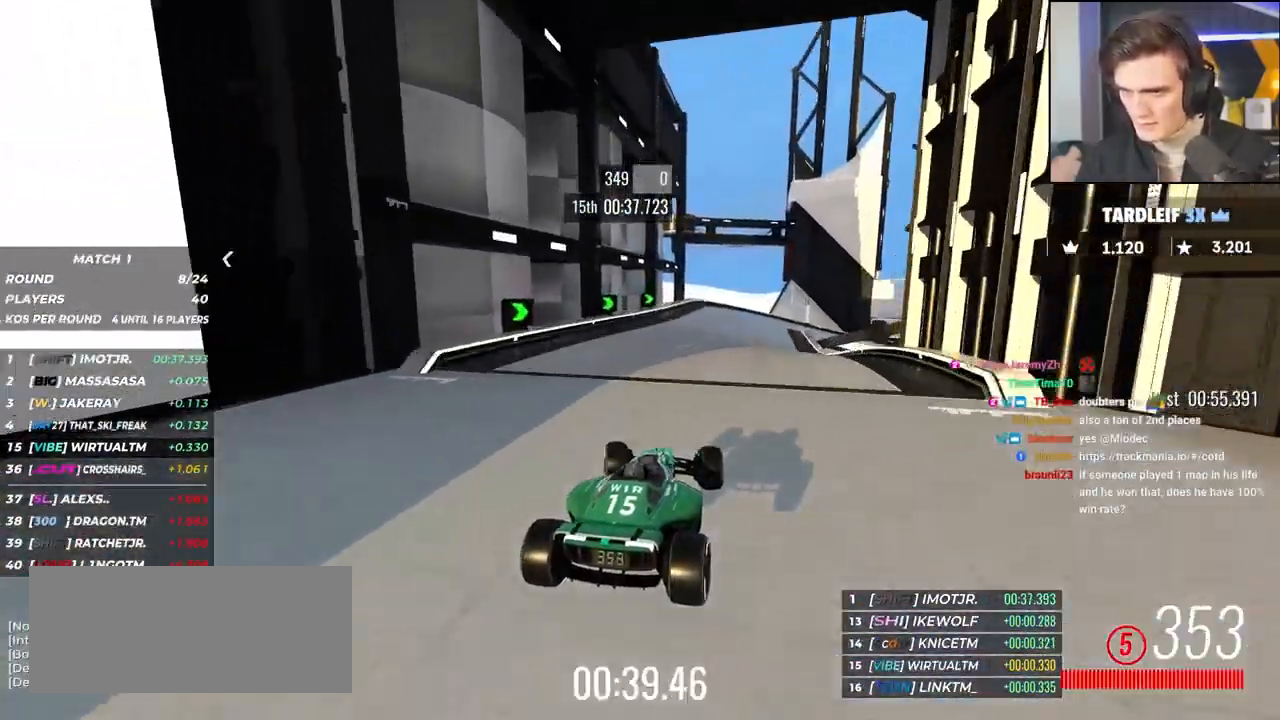
{"keys": ["brake", "right", "up"], "events": [[400, "right", "down"], [450, "brake", "down"]]}
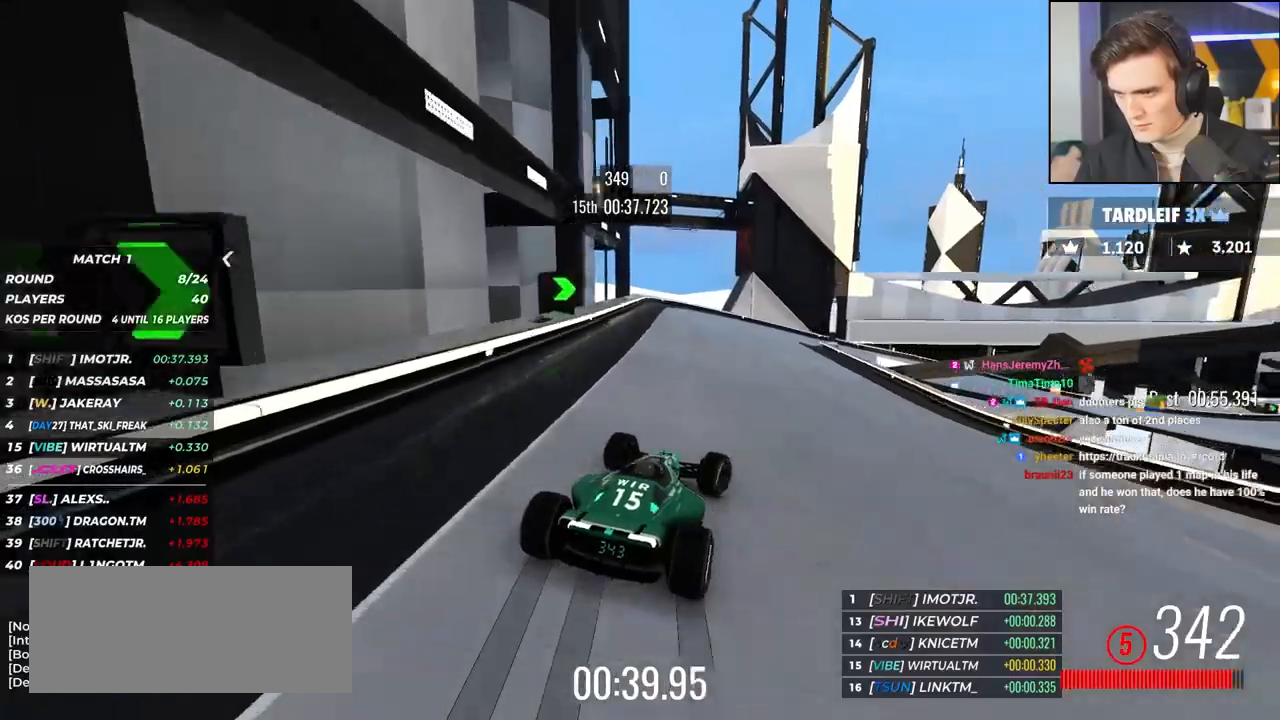
{"keys": ["right", "up"], "events": [[100, "right", "up"], [183, "right", "down"], [233, "brake", "up"]]}
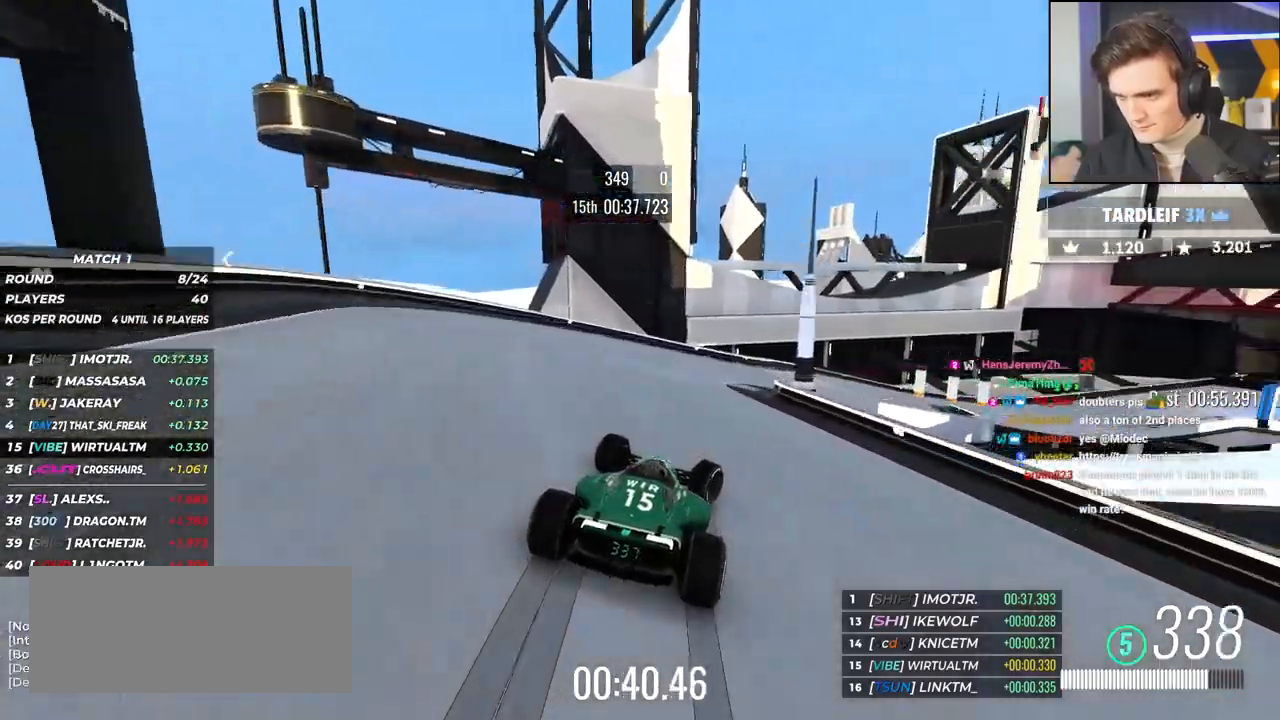
{"keys": ["right"], "events": [[483, "up", "up"]]}
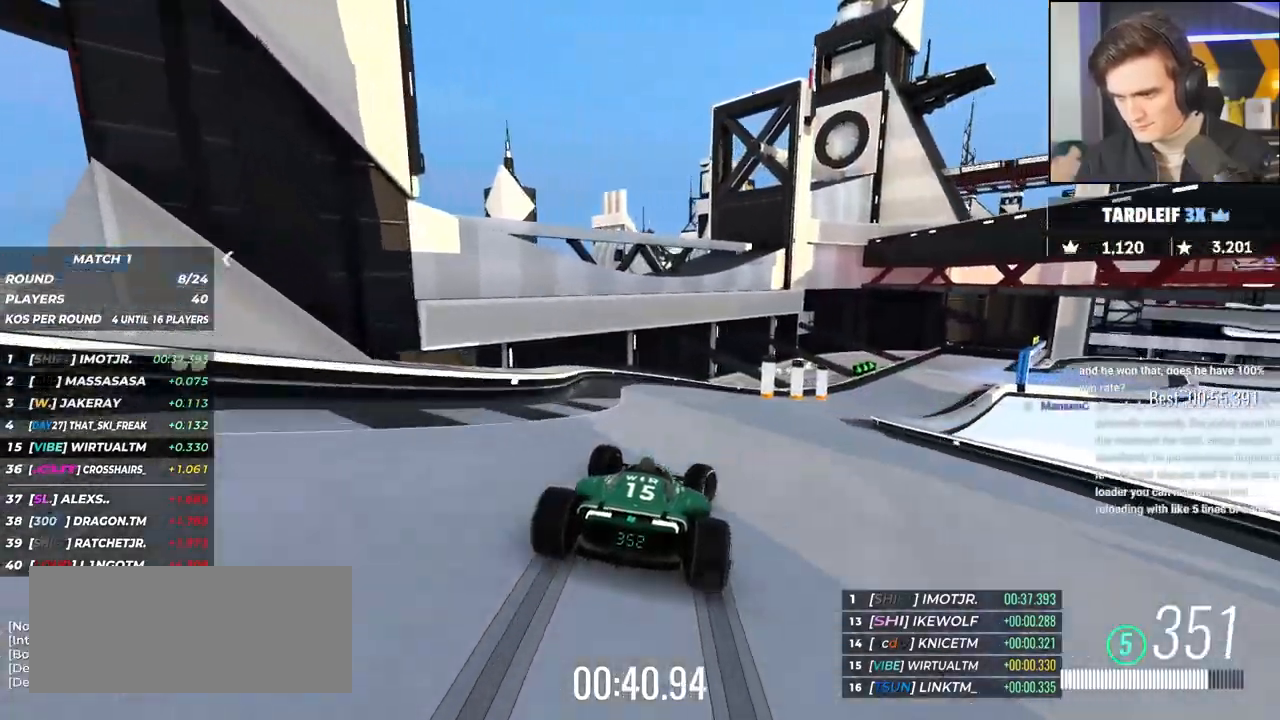
{"keys": ["right", "up"], "events": [[33, "up", "down"]]}
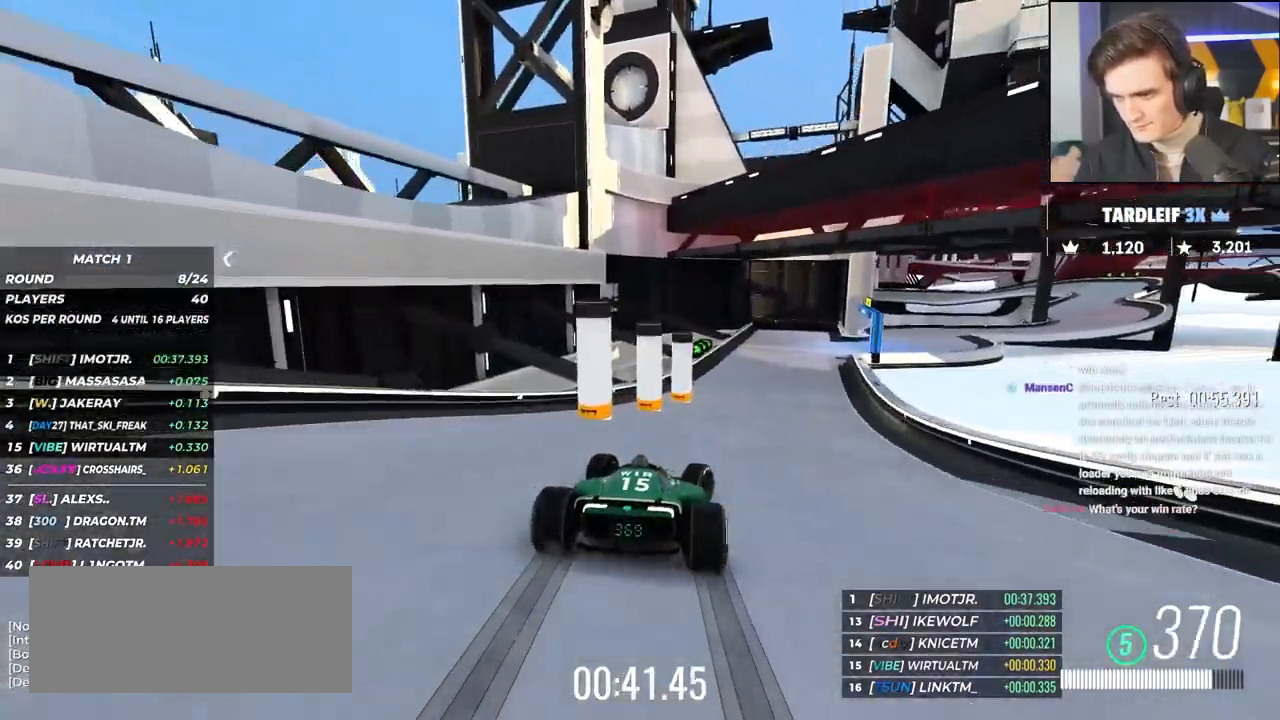
{"keys": ["right", "up"], "events": [[150, "right", "up"], [283, "right", "down"]]}
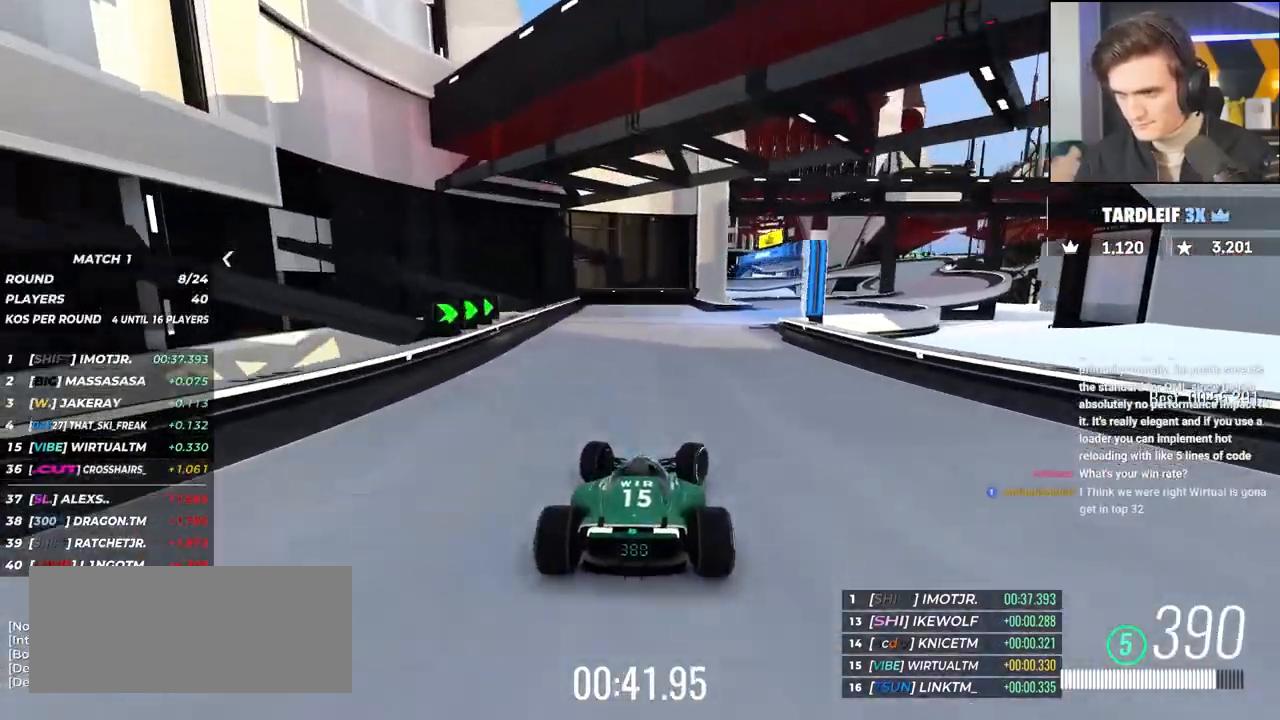
{"keys": ["right", "up"], "events": []}